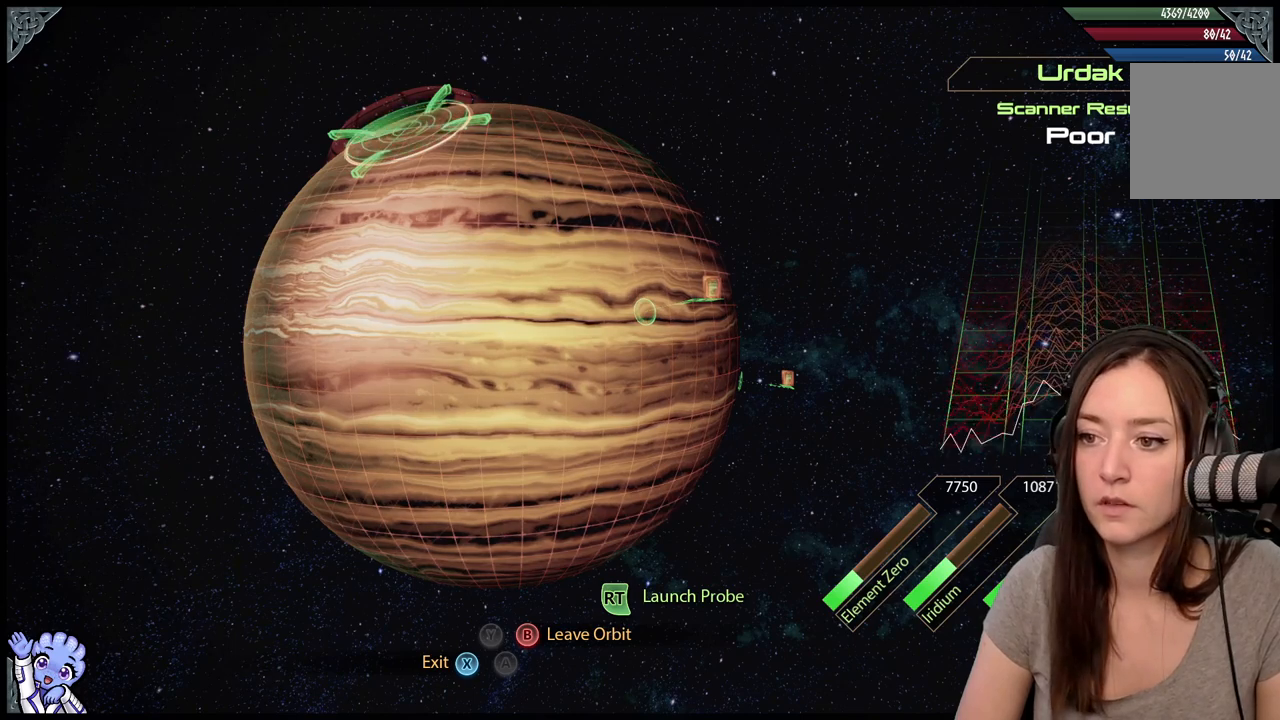
Gameplay with a controller (Xbox layout); each line is a JSON object with the inputs held at the frame after it. "events" lists button and stick changes between this image and that frame as [ms after this image, input, new state], when the widget could be followed in between. Not read: SHARE.
{"buttons": ["L2"], "left_stick": "center", "right_stick": "center", "events": [[283, "R2", "down"], [483, "R2", "up"]]}
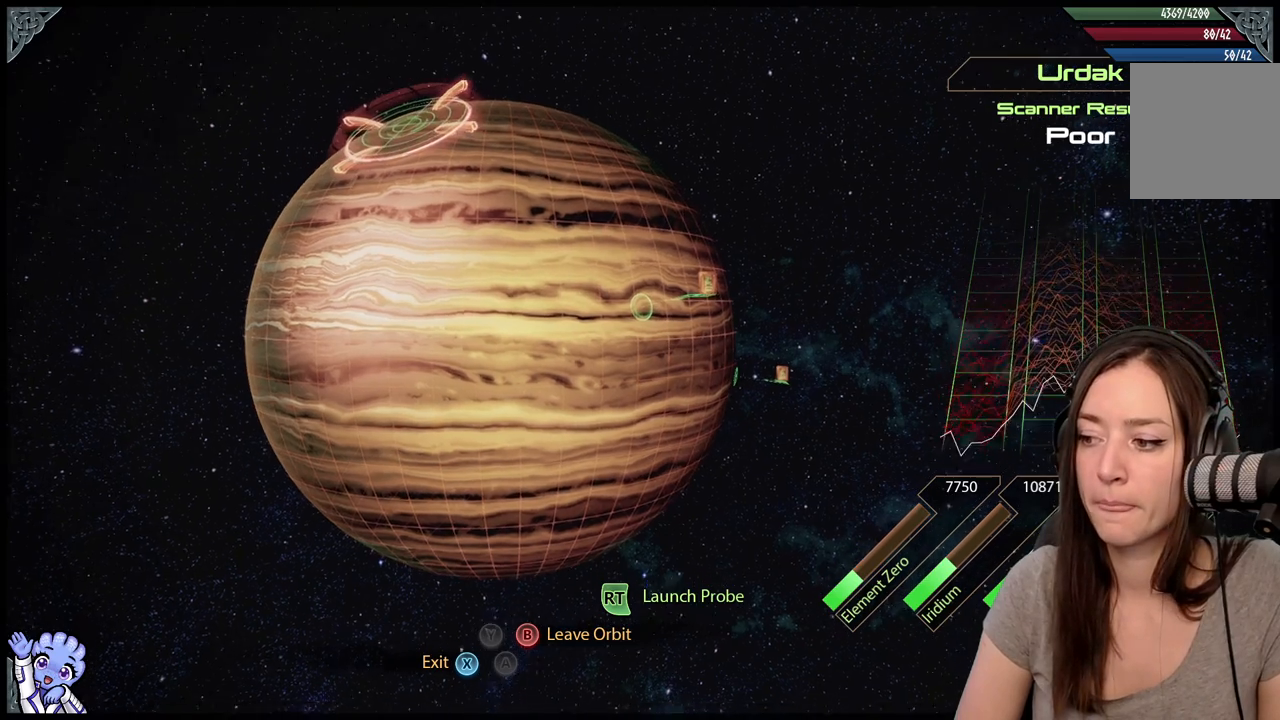
{"buttons": ["L2"], "left_stick": "center", "right_stick": "center", "events": []}
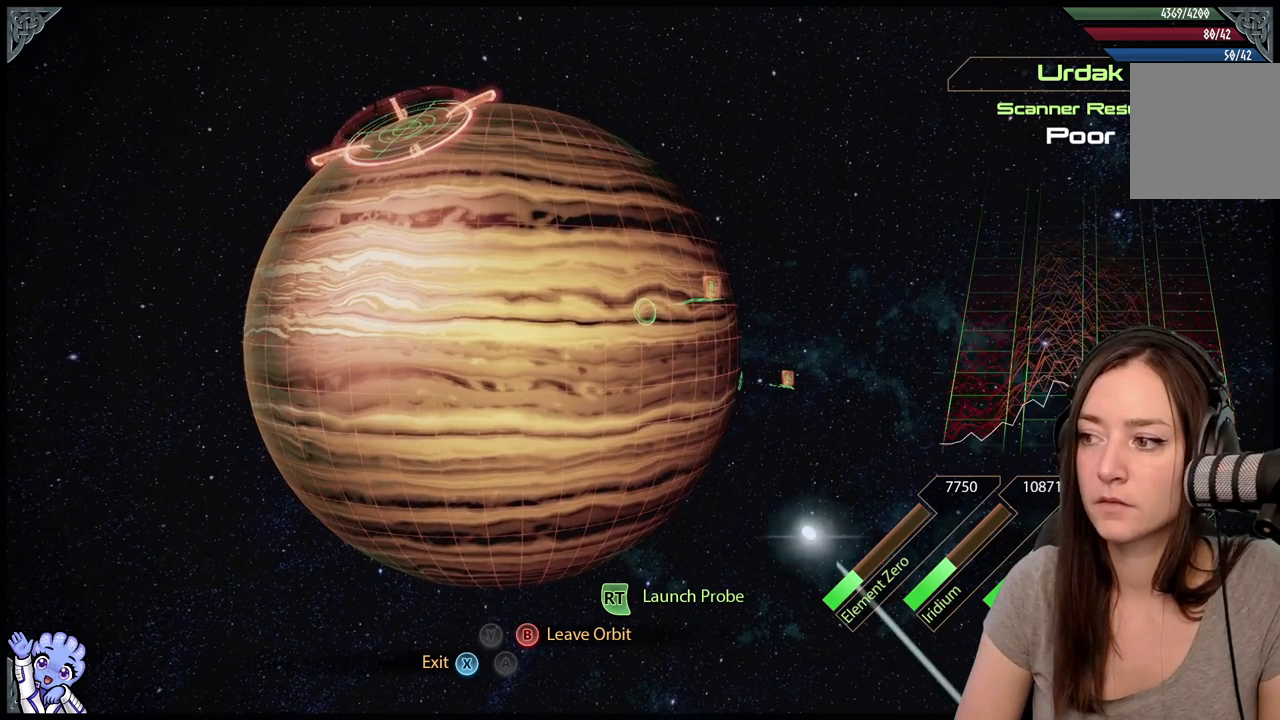
{"buttons": ["L2"], "left_stick": "center", "right_stick": "center", "events": []}
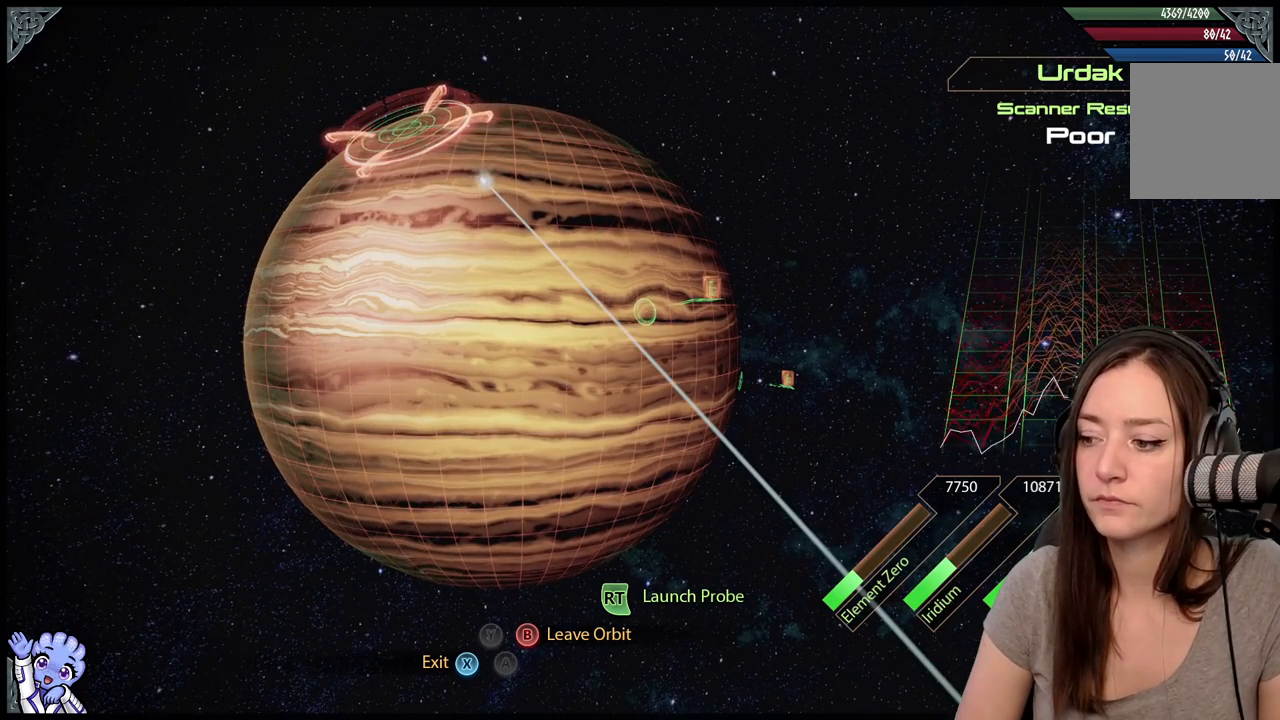
{"buttons": ["L2"], "left_stick": "center", "right_stick": "center", "events": []}
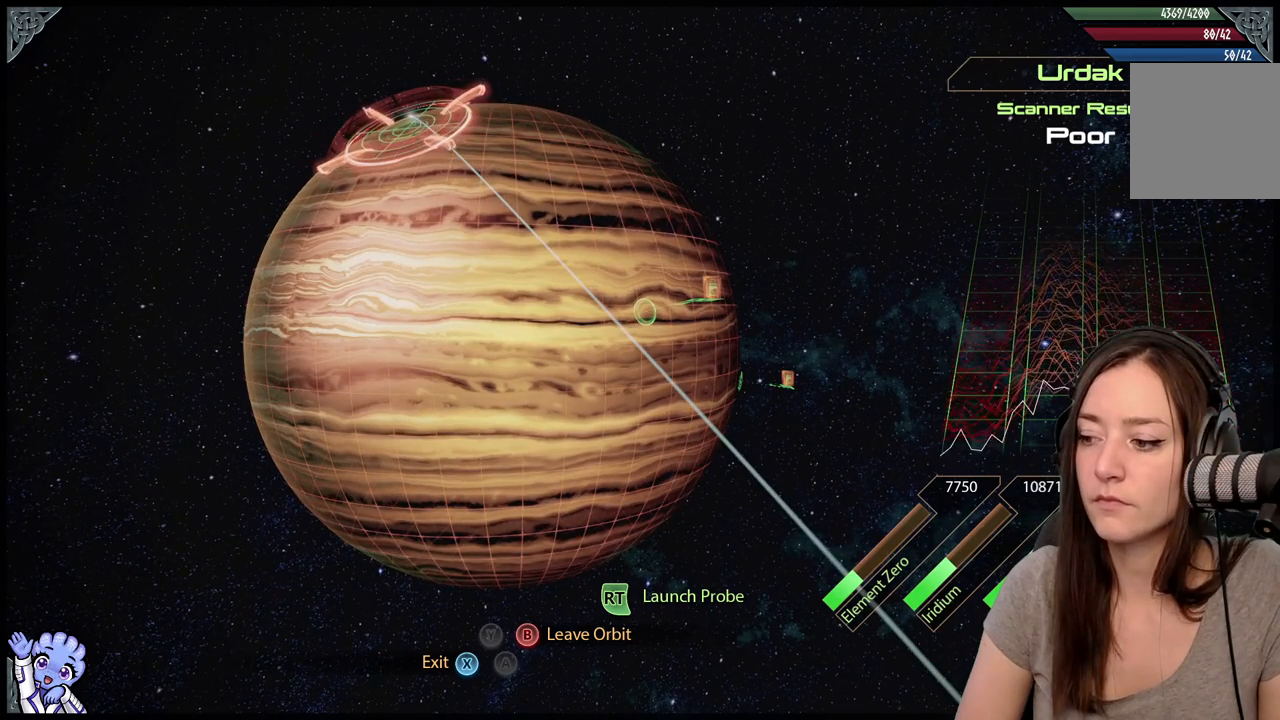
{"buttons": ["L2"], "left_stick": "center", "right_stick": "center", "events": []}
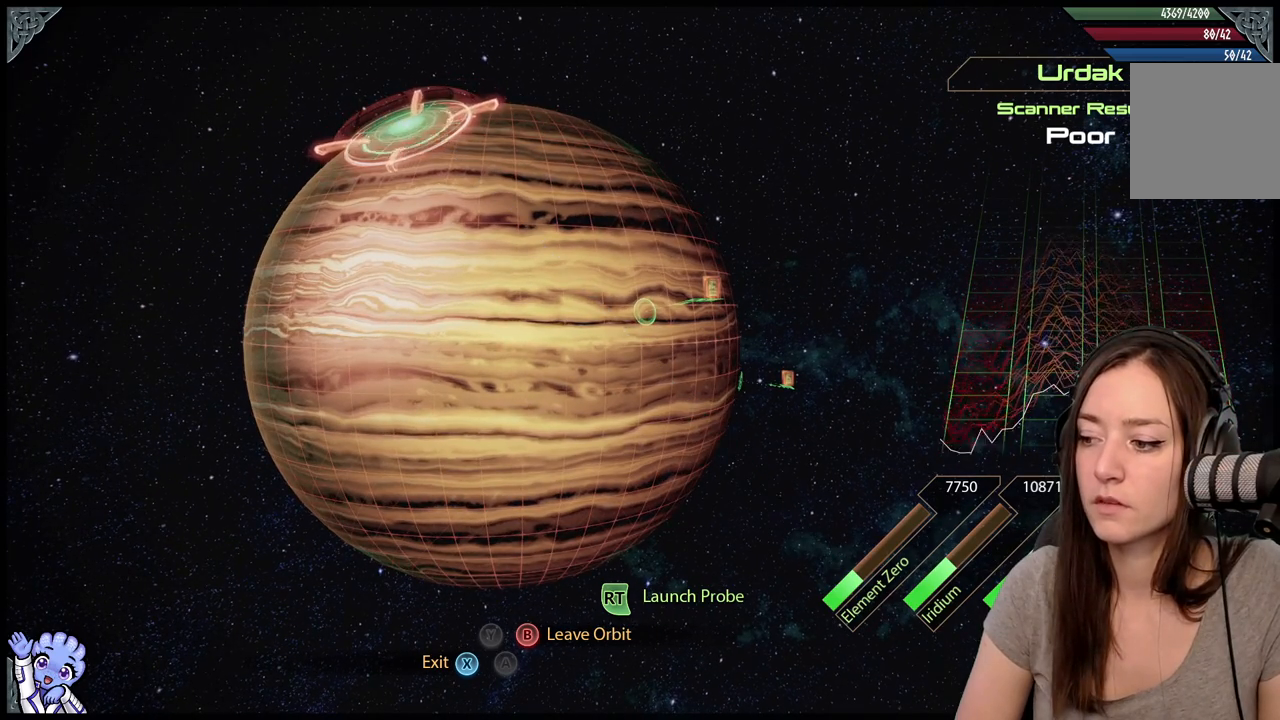
{"buttons": [], "left_stick": "center", "right_stick": "center", "events": [[417, "L2", "up"]]}
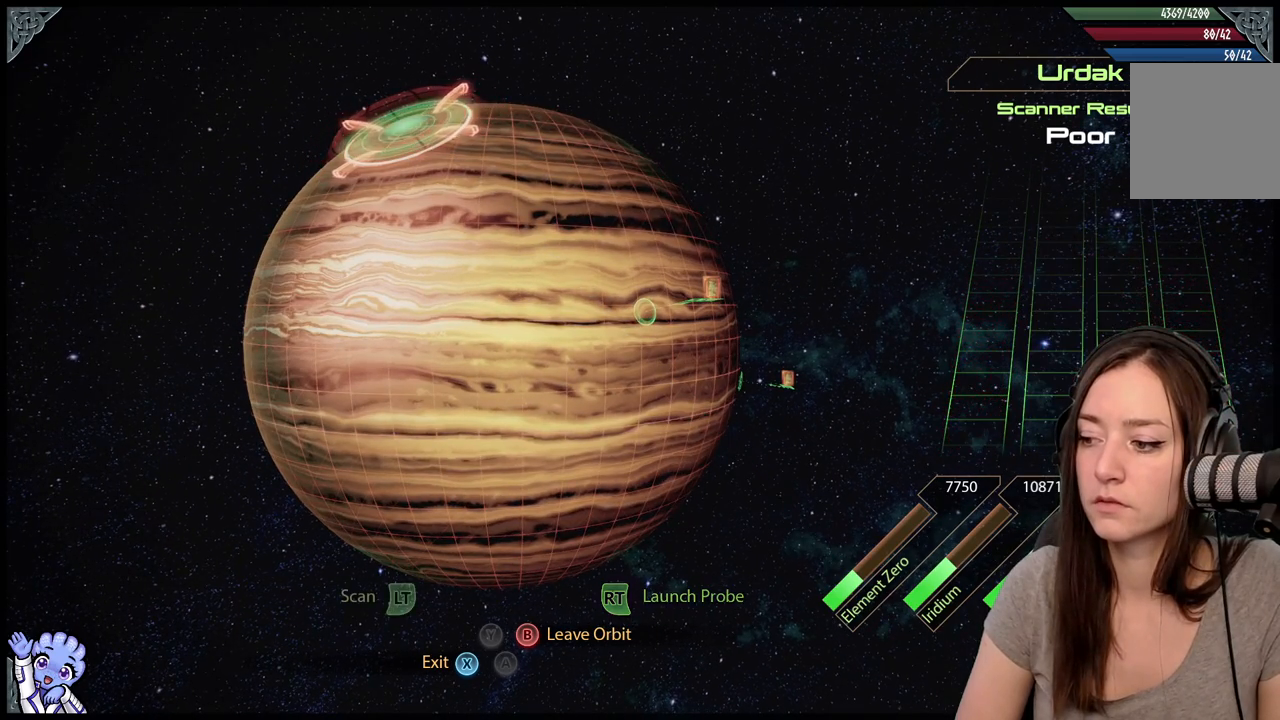
{"buttons": [], "left_stick": "center", "right_stick": "center", "events": []}